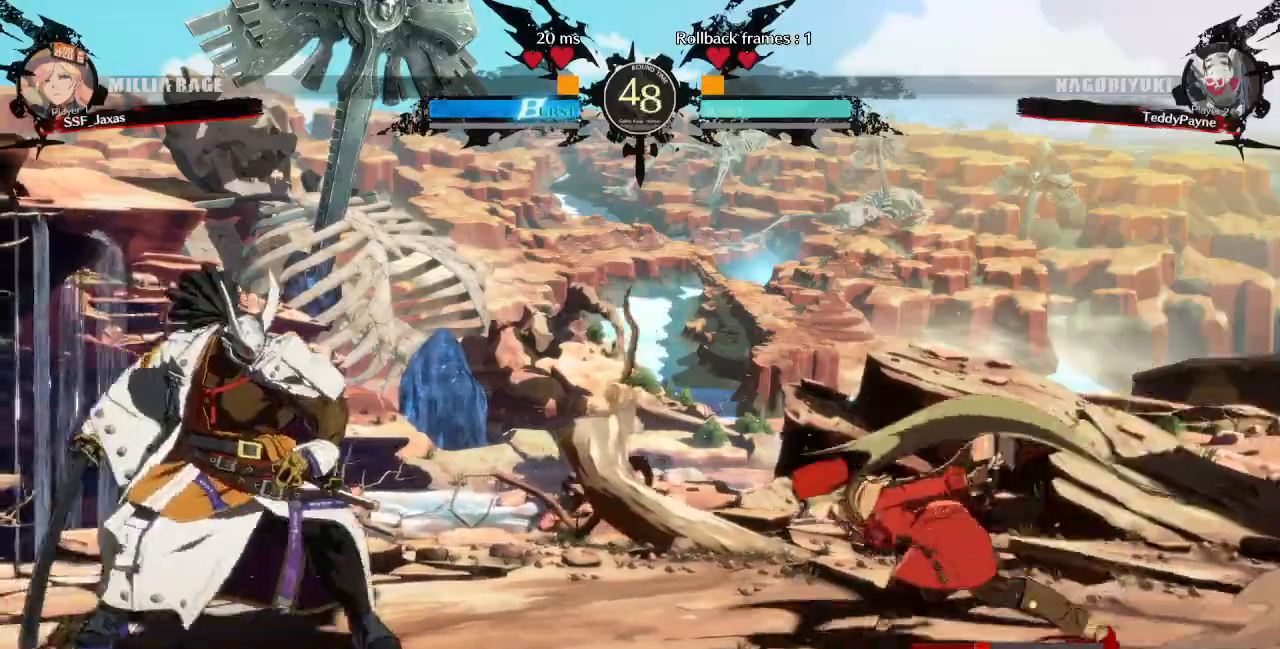
Gameplay with a controller (PlayStation layout); each line is a JSON object with the inputs held at the frame after it. "events" lists button and stick changes between this image and that frame as [ms after this image, input, new state], when the widget could be followed in between. Not read: L3 R3 START.
{"buttons": ["DPAD_RIGHT"], "events": [[120, "DPAD_DOWN", "down"], [120, "L1", "up"], [200, "DPAD_DOWN", "up"], [200, "DPAD_LEFT", "down"], [280, "DPAD_DOWN", "down"], [360, "DPAD_DOWN", "up"], [360, "TRIANGLE", "down"], [400, "DPAD_LEFT", "up"], [400, "TRIANGLE", "up"], [520, "DPAD_RIGHT", "down"]]}
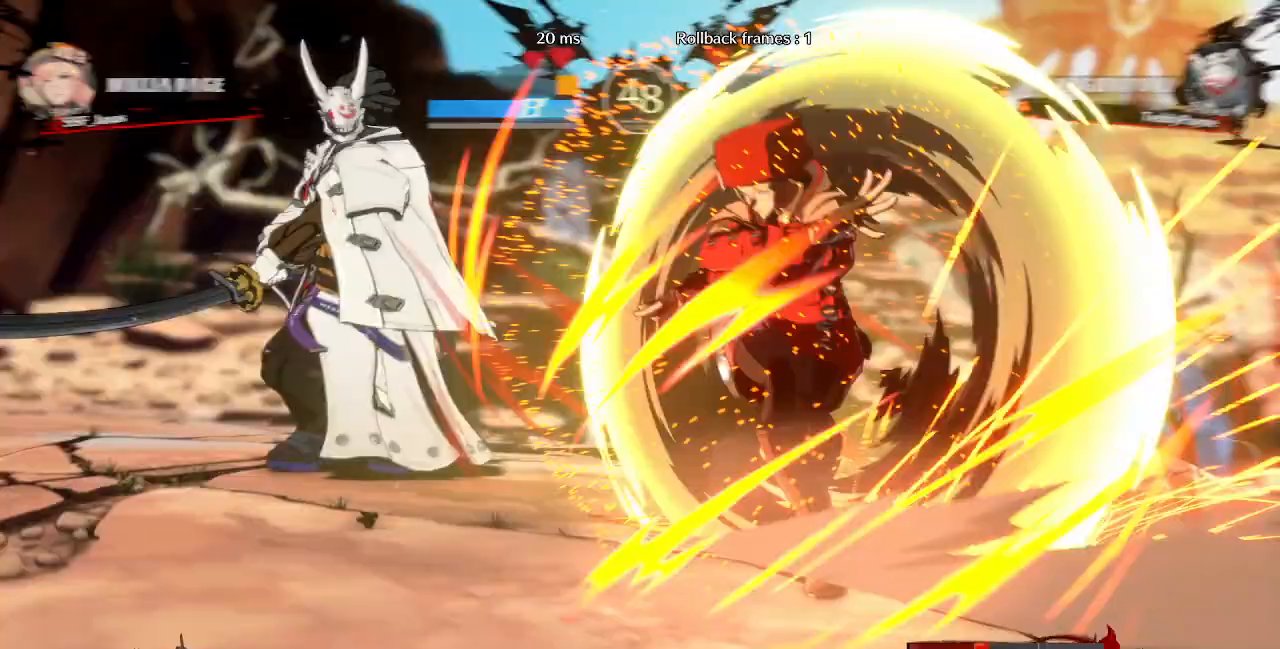
{"buttons": [], "events": [[280, "DPAD_RIGHT", "up"]]}
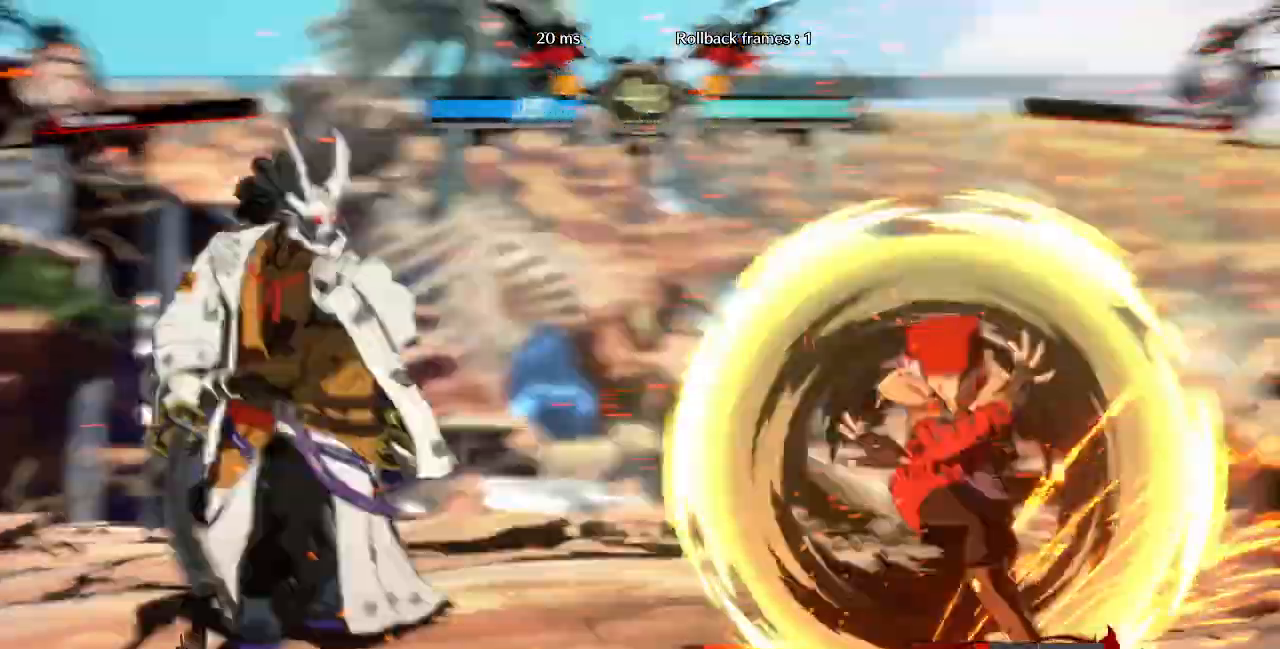
{"buttons": []}
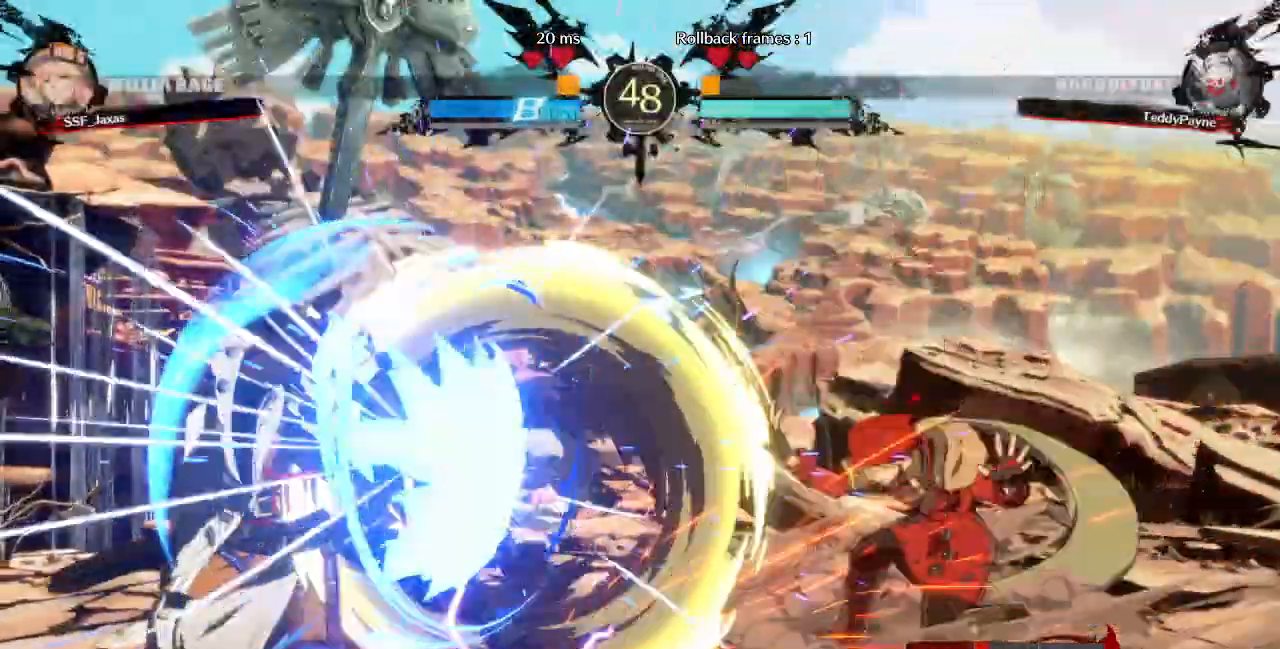
{"buttons": ["TRIANGLE", "DPAD_DOWN"], "events": [[40, "SELECT", "down"], [80, "DPAD_LEFT", "down"], [120, "DPAD_LEFT", "up"], [160, "SELECT", "up"], [200, "DPAD_LEFT", "down"], [360, "DPAD_DOWN", "down"], [440, "DPAD_LEFT", "up"], [440, "TRIANGLE", "down"]]}
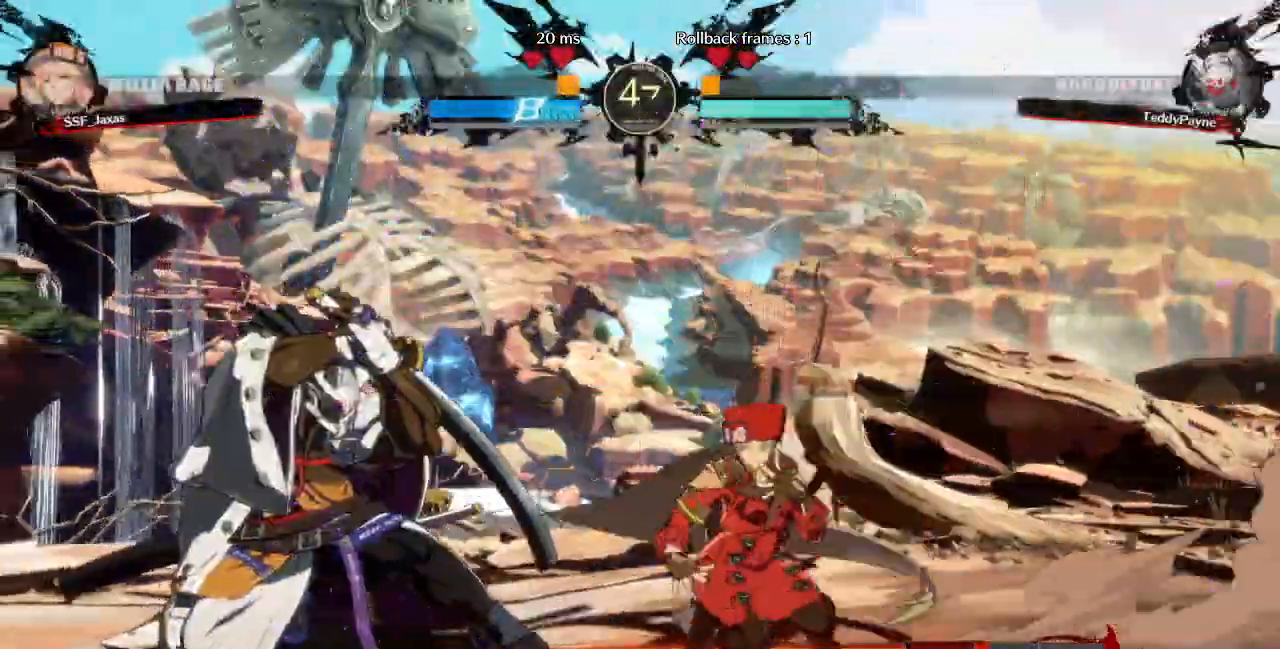
{"buttons": ["R1"]}